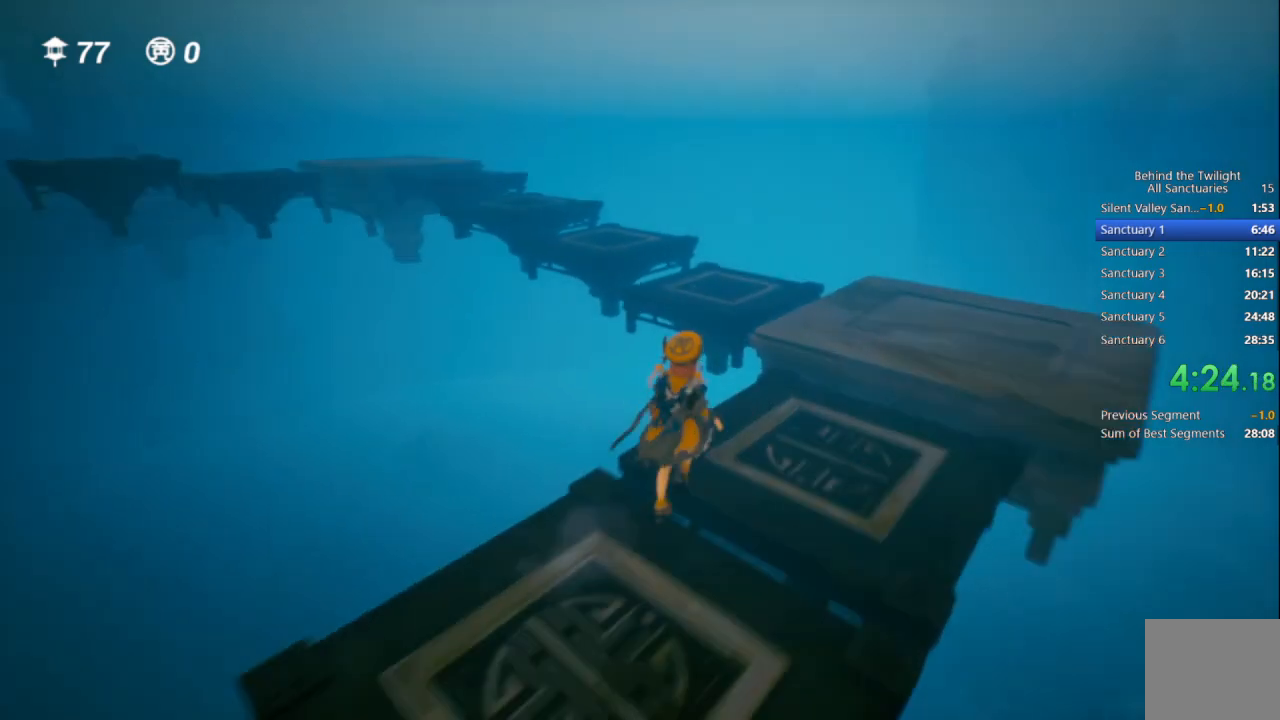
Gameplay with a controller (PlayStation layout); each line is a JSON object with the inputs held at the frame after it. "events" lists button and stick changes between this image and that frame as [ms after this image, input, new state], when the widget could be followed in between.
{"buttons": ["CROSS"], "left_stick": "up", "right_stick": "center", "events": [[183, "CROSS", "down"]]}
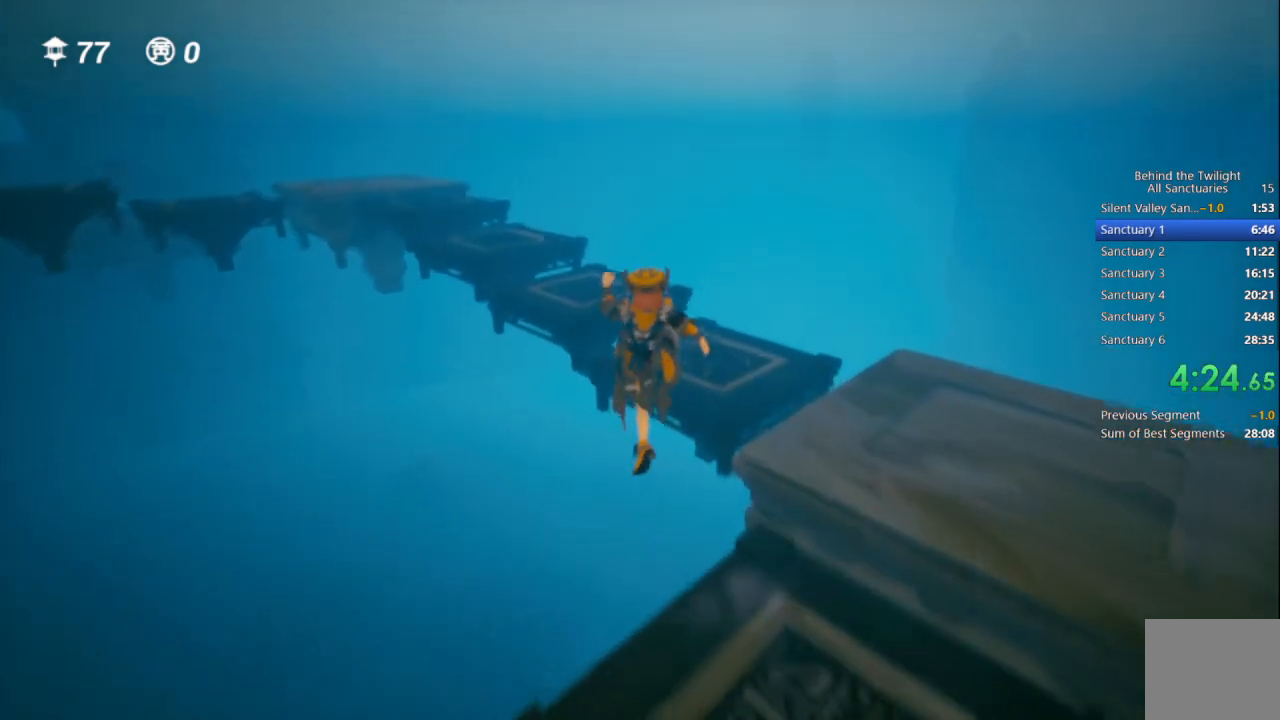
{"buttons": [], "left_stick": "up", "right_stick": "left", "events": [[133, "CROSS", "up"], [350, "right_stick", "left"]]}
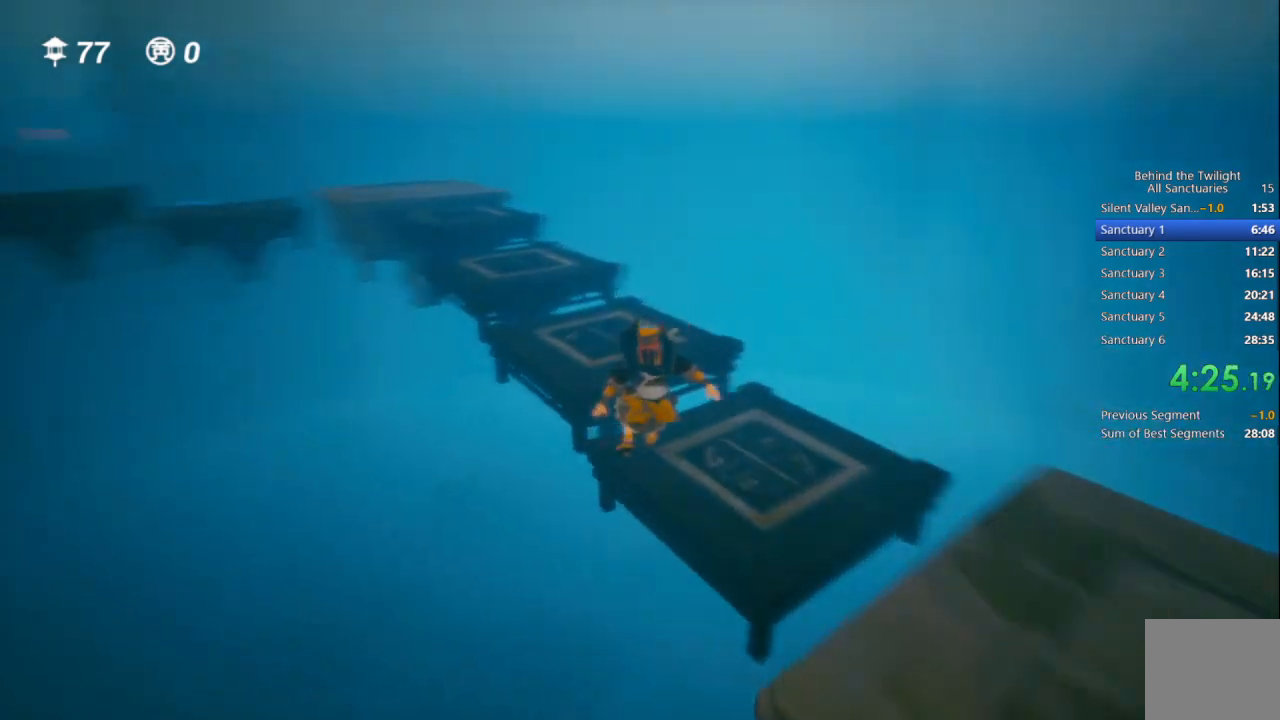
{"buttons": [], "left_stick": "up", "right_stick": "center", "events": [[83, "right_stick", "center"]]}
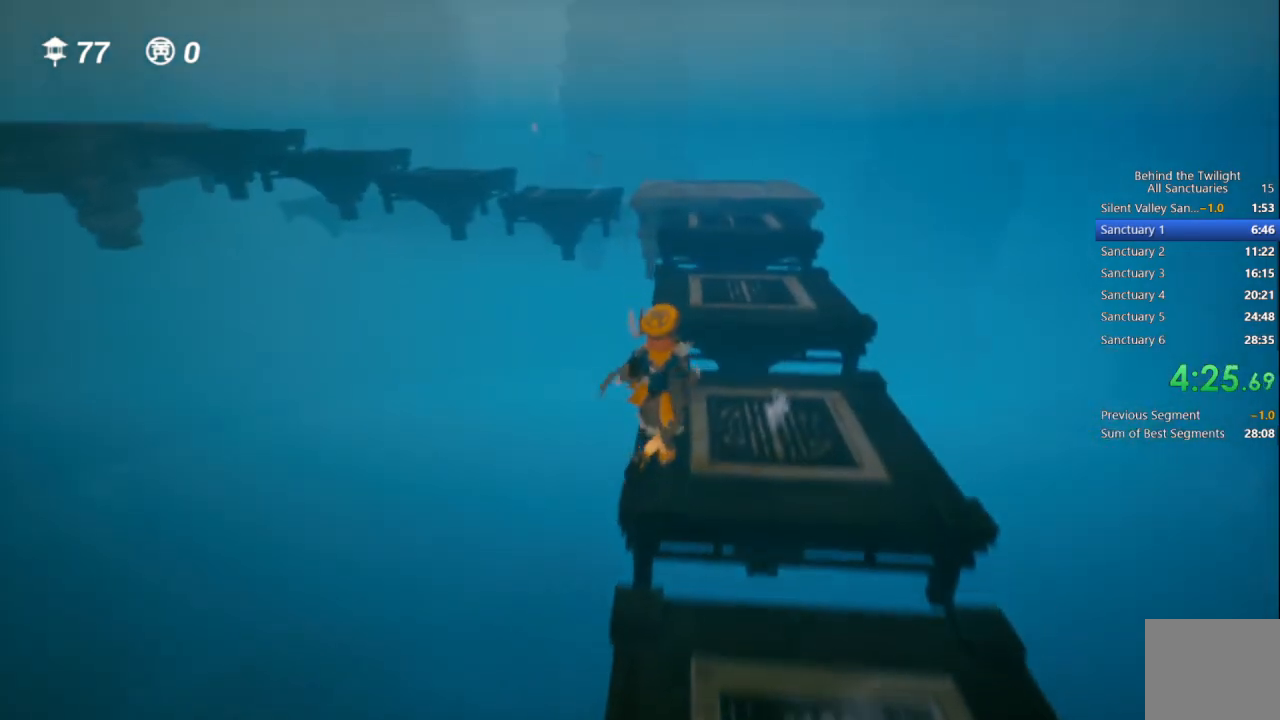
{"buttons": [], "left_stick": "up", "right_stick": "center", "events": []}
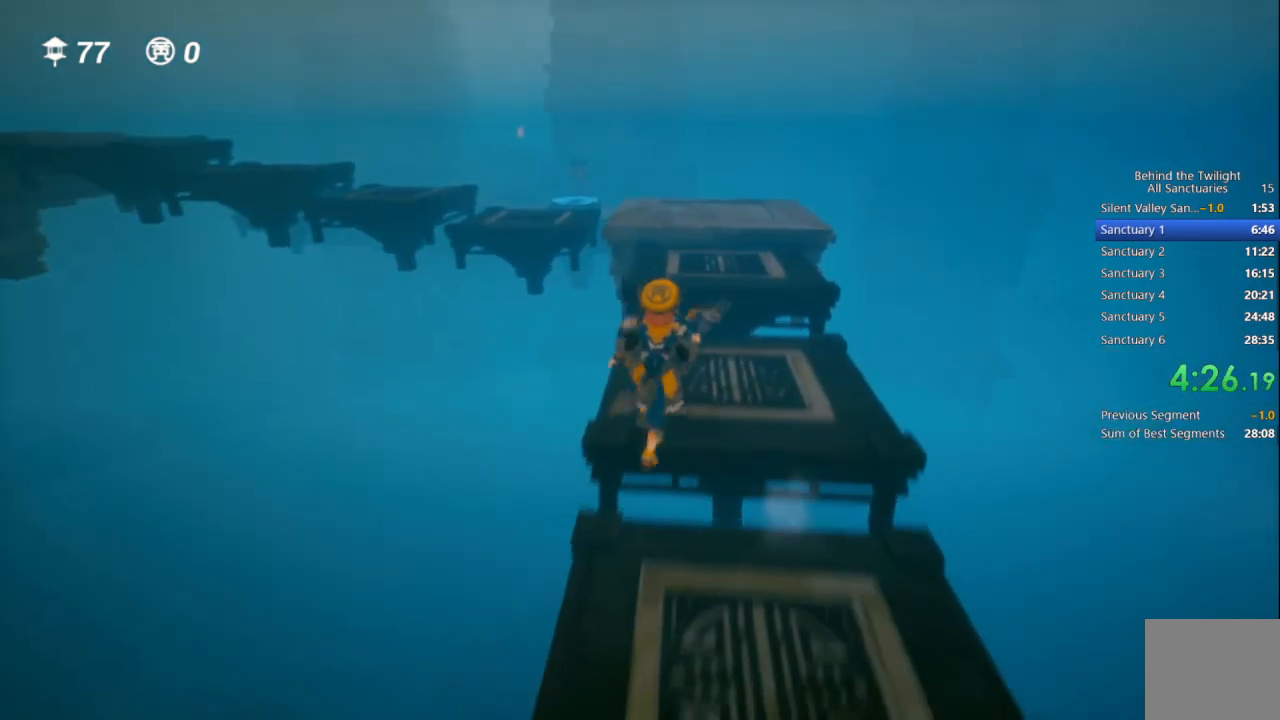
{"buttons": [], "left_stick": "up", "right_stick": "center", "events": [[350, "right_stick", "left"], [483, "right_stick", "center"]]}
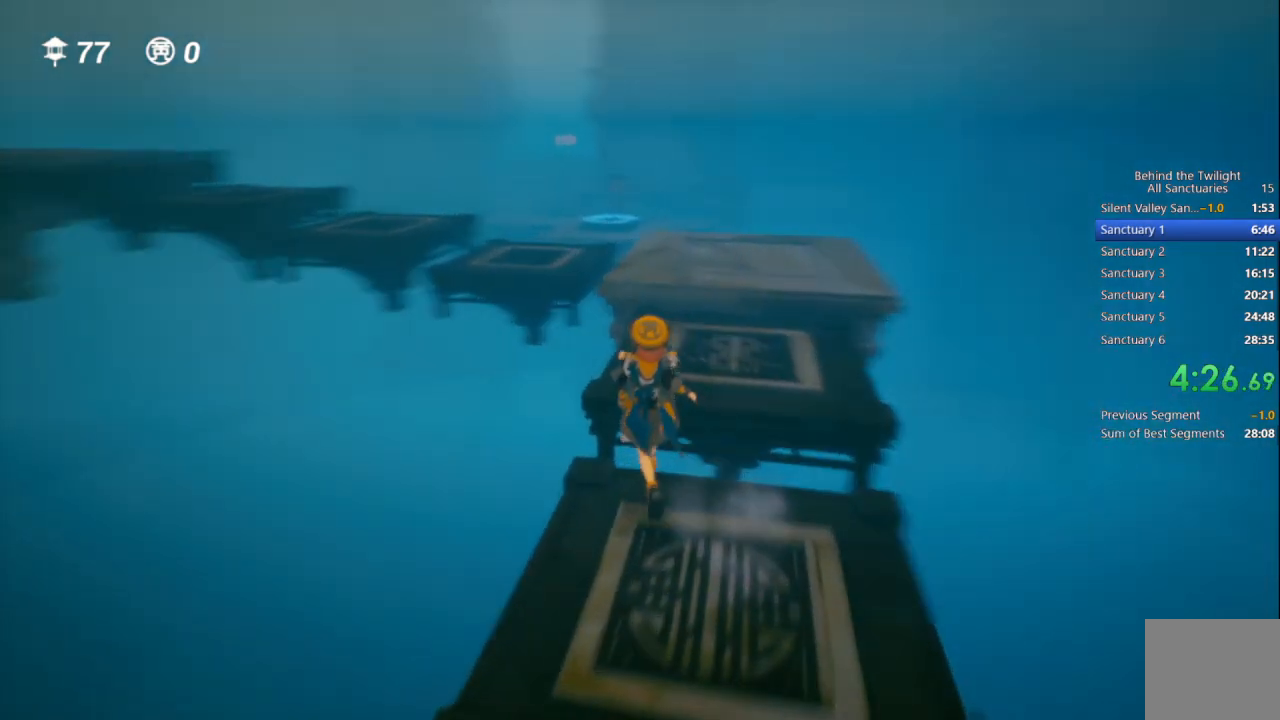
{"buttons": ["CROSS"], "left_stick": "up", "right_stick": "center", "events": [[300, "CROSS", "down"]]}
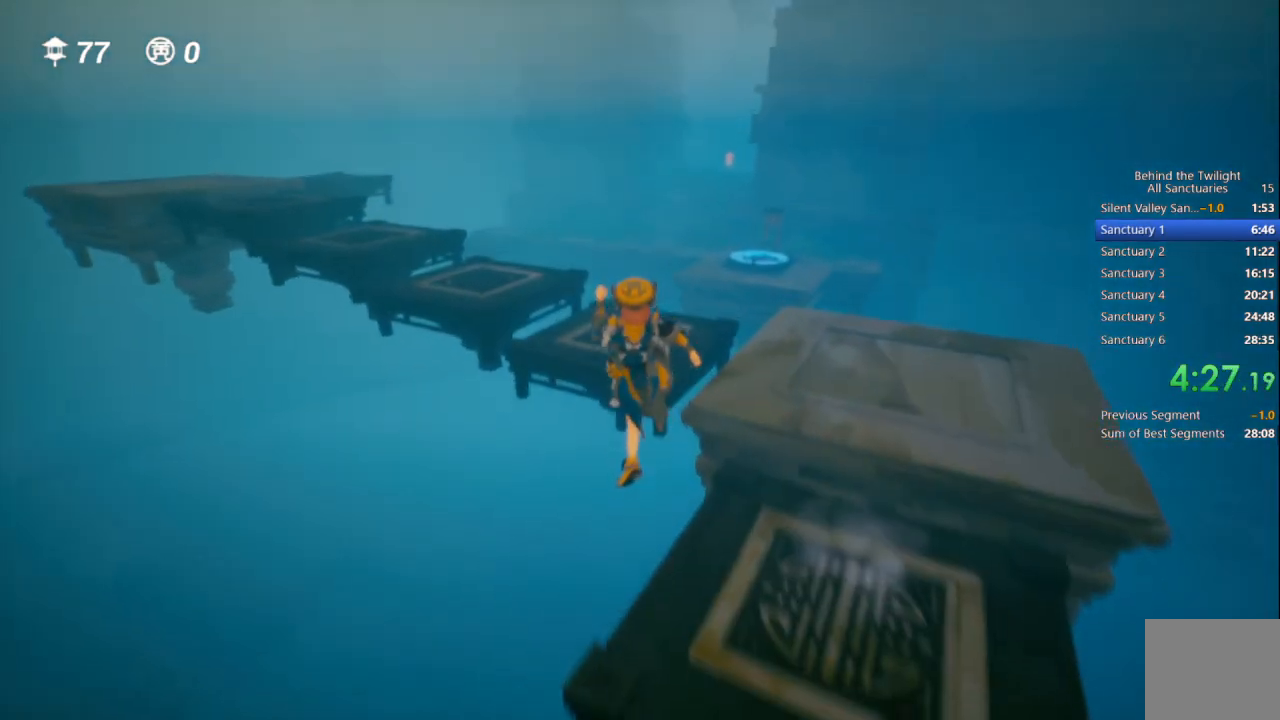
{"buttons": [], "left_stick": "up", "right_stick": "center", "events": [[283, "CROSS", "up"]]}
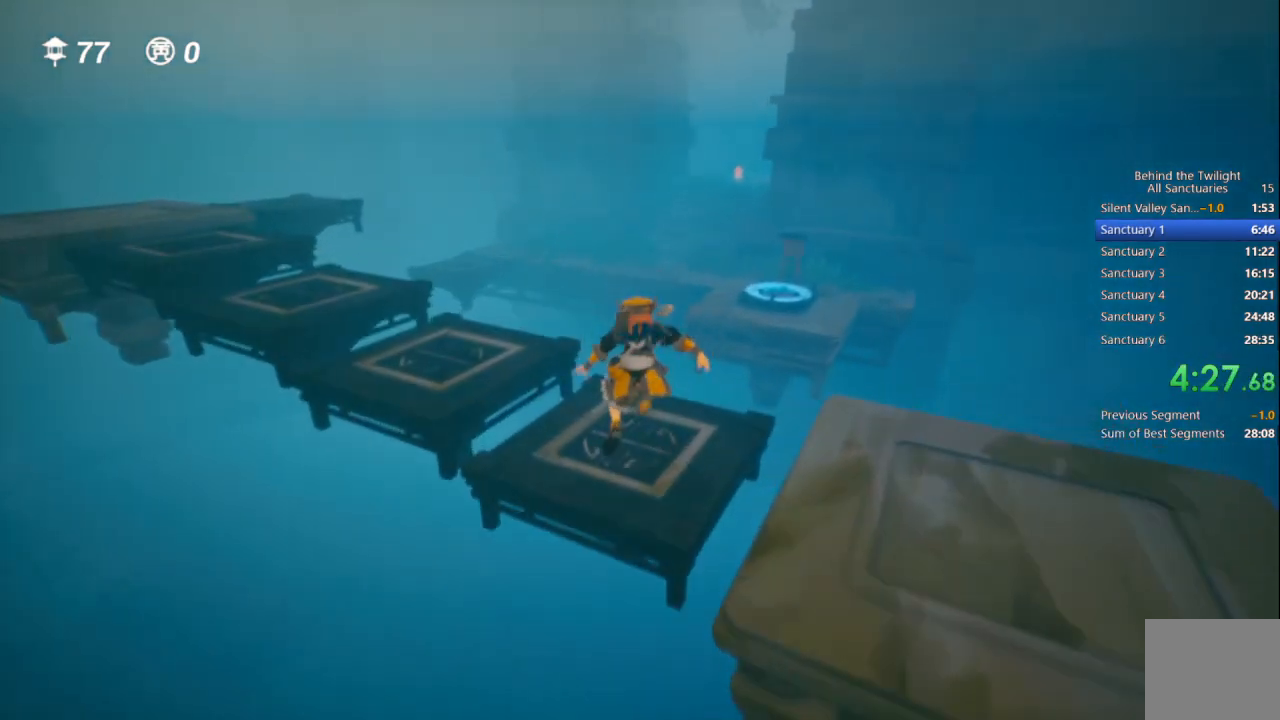
{"buttons": [], "left_stick": "up-left", "right_stick": "center", "events": [[50, "left_stick", "up-left"]]}
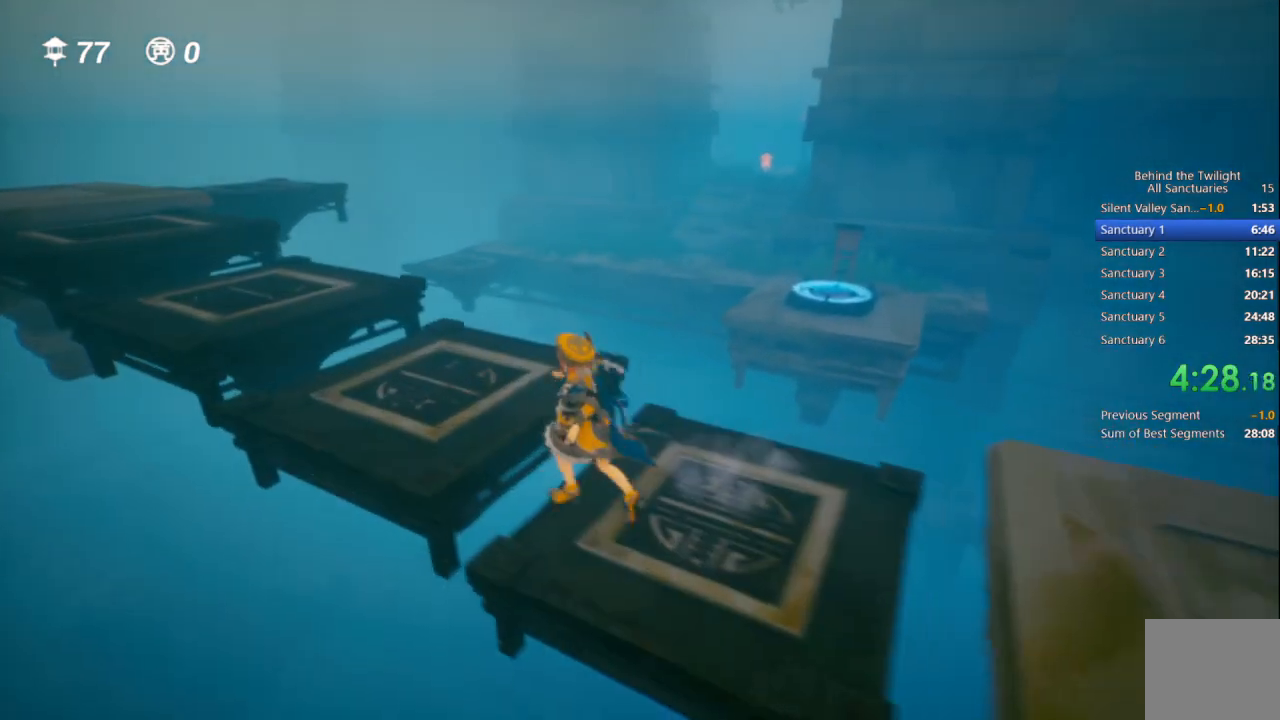
{"buttons": [], "left_stick": "up-left", "right_stick": "center", "events": []}
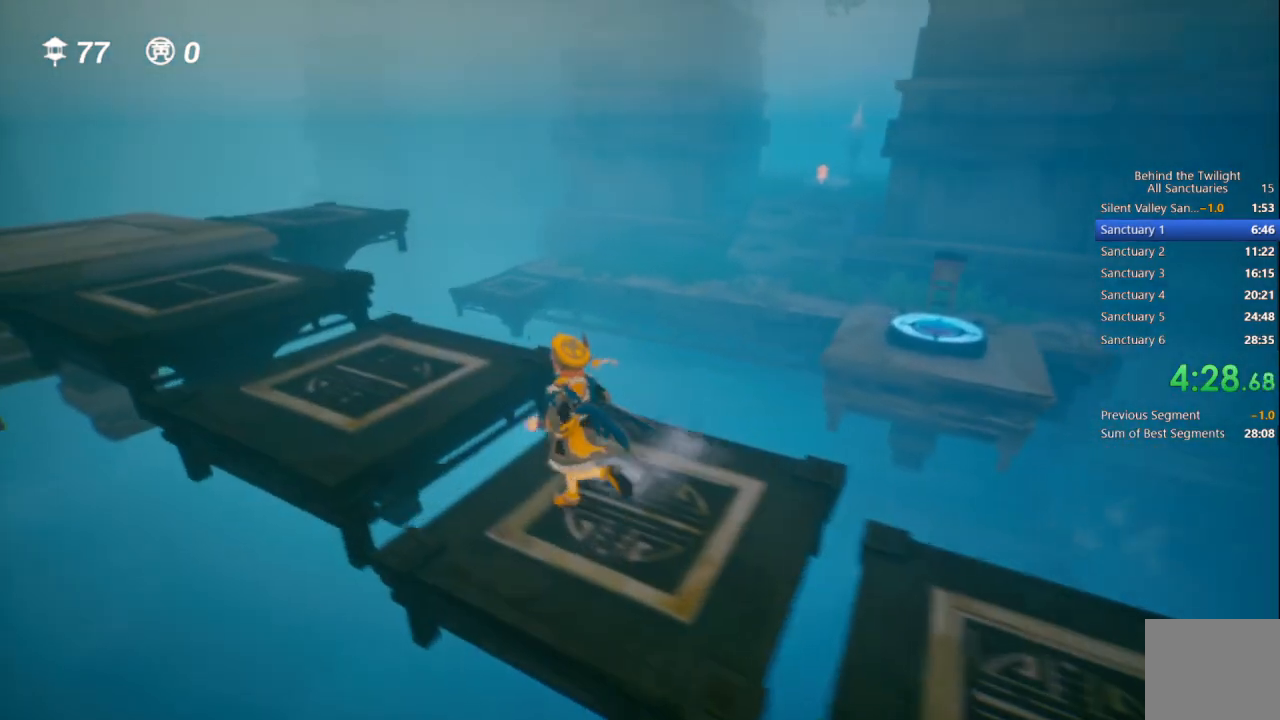
{"buttons": [], "left_stick": "up-left", "right_stick": "center", "events": []}
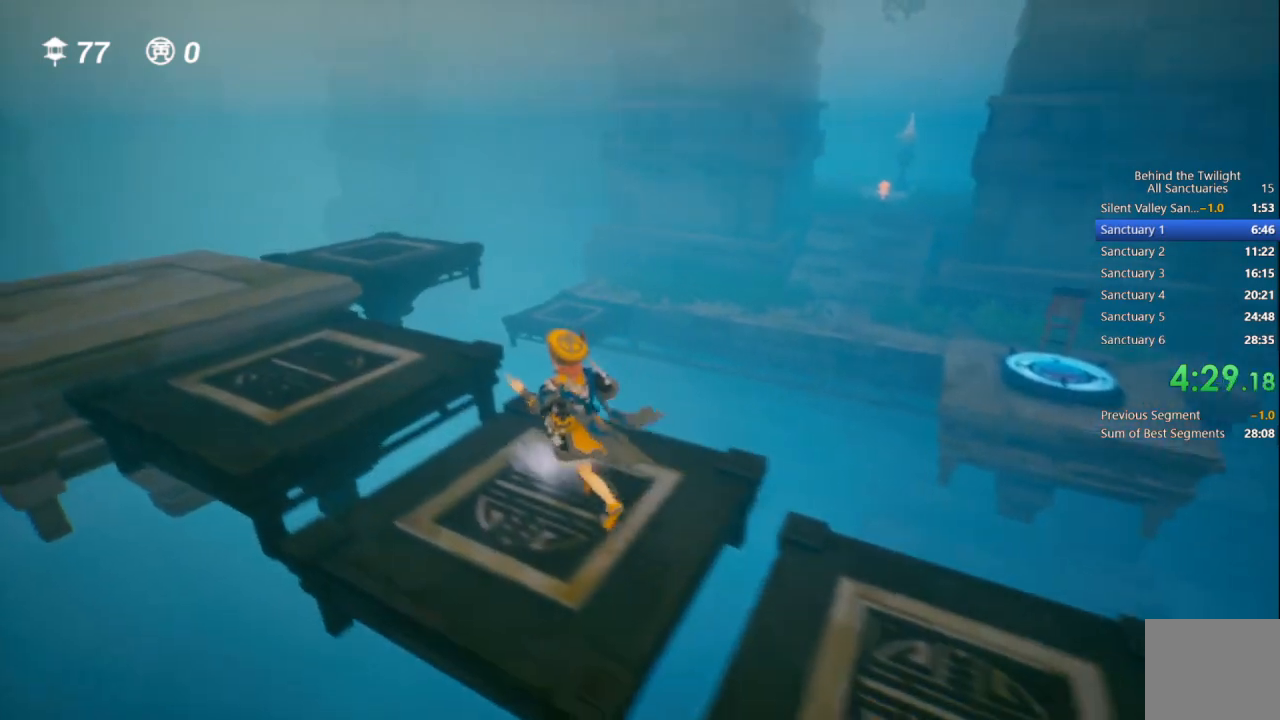
{"buttons": [], "left_stick": "up-left", "right_stick": "center", "events": []}
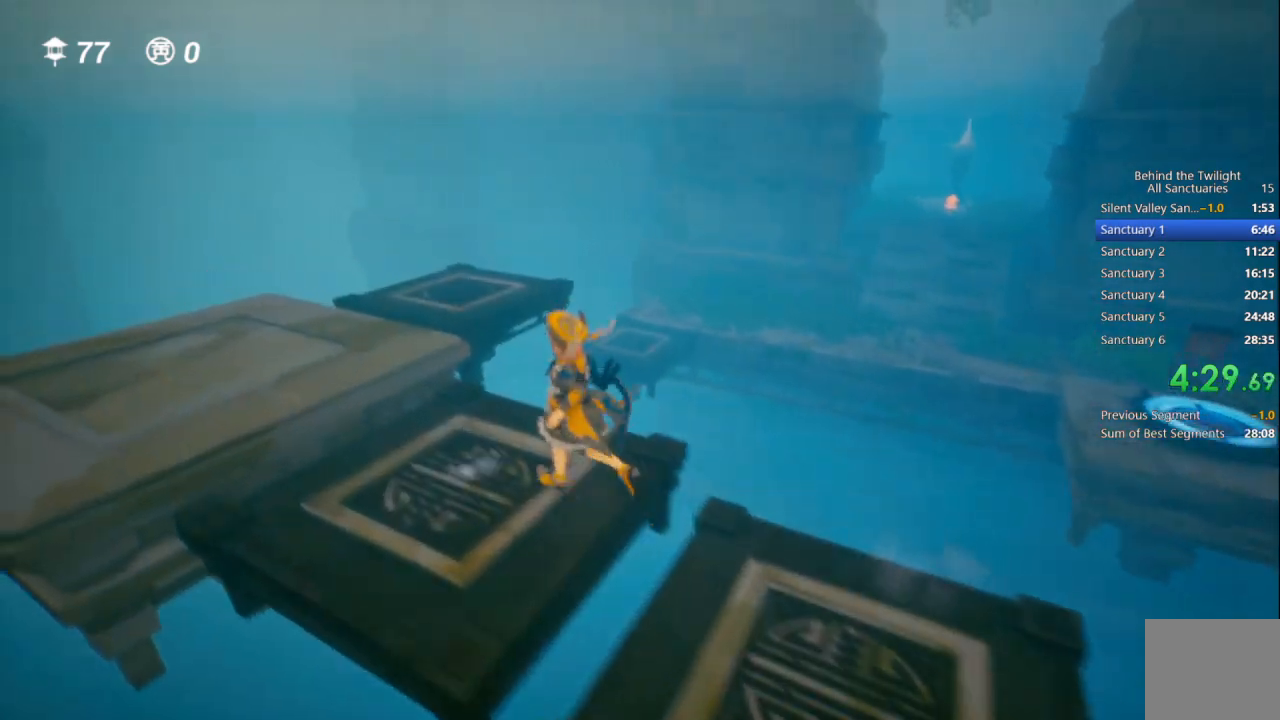
{"buttons": ["CROSS"], "left_stick": "up", "right_stick": "center", "events": [[50, "left_stick", "up"], [200, "CROSS", "down"]]}
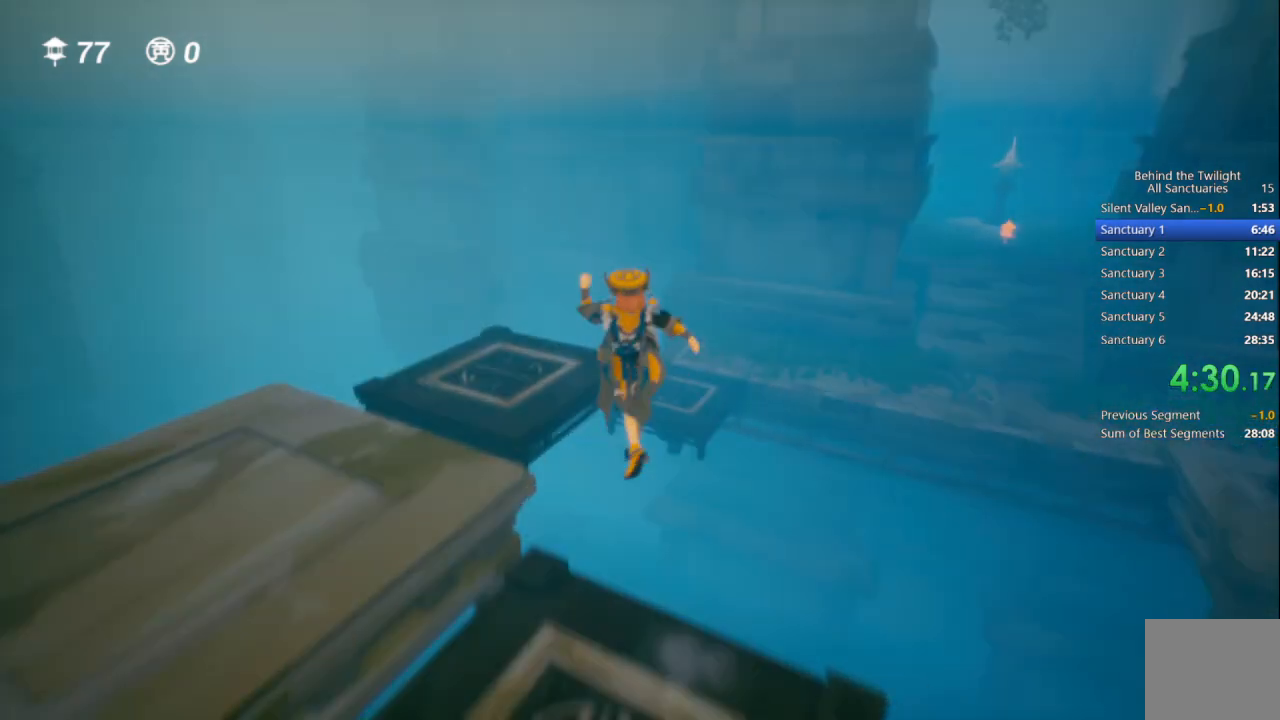
{"buttons": [], "left_stick": "up", "right_stick": "right", "events": [[233, "CROSS", "up"], [450, "right_stick", "right"]]}
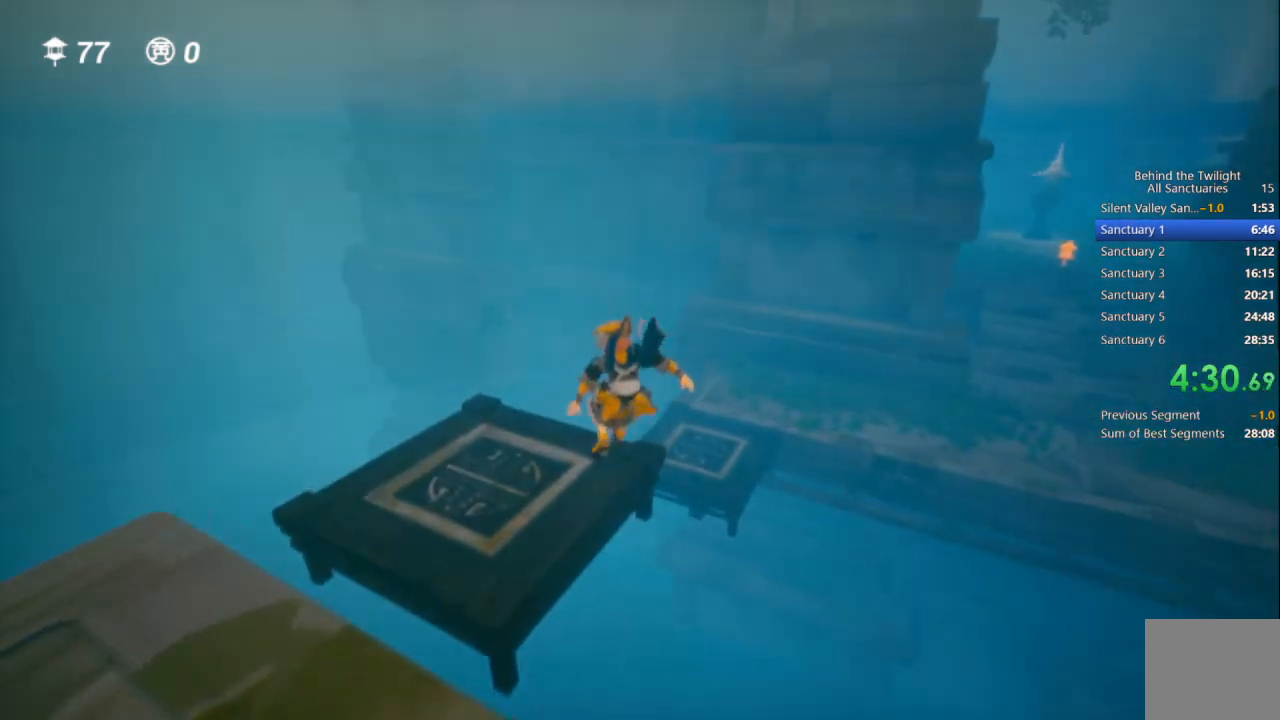
{"buttons": ["CROSS"], "left_stick": "up", "right_stick": "center", "events": [[117, "right_stick", "center"], [283, "CROSS", "down"]]}
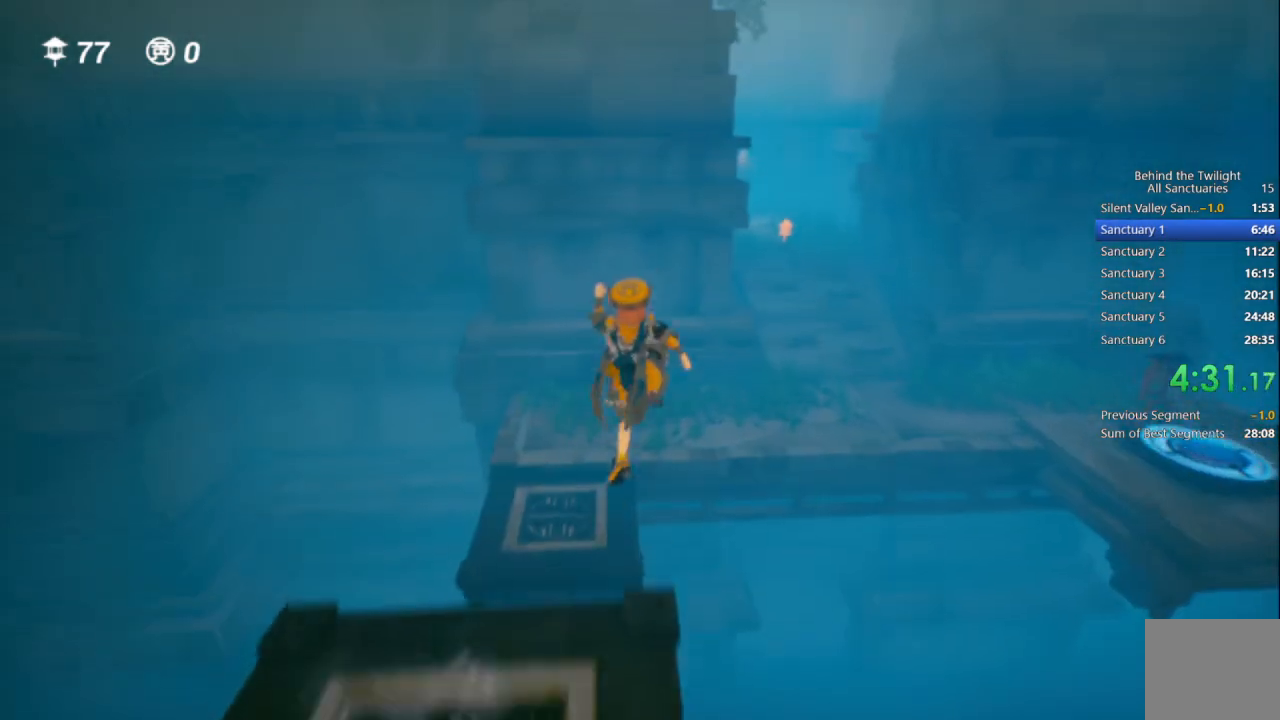
{"buttons": ["CROSS"], "left_stick": "up", "right_stick": "center", "events": []}
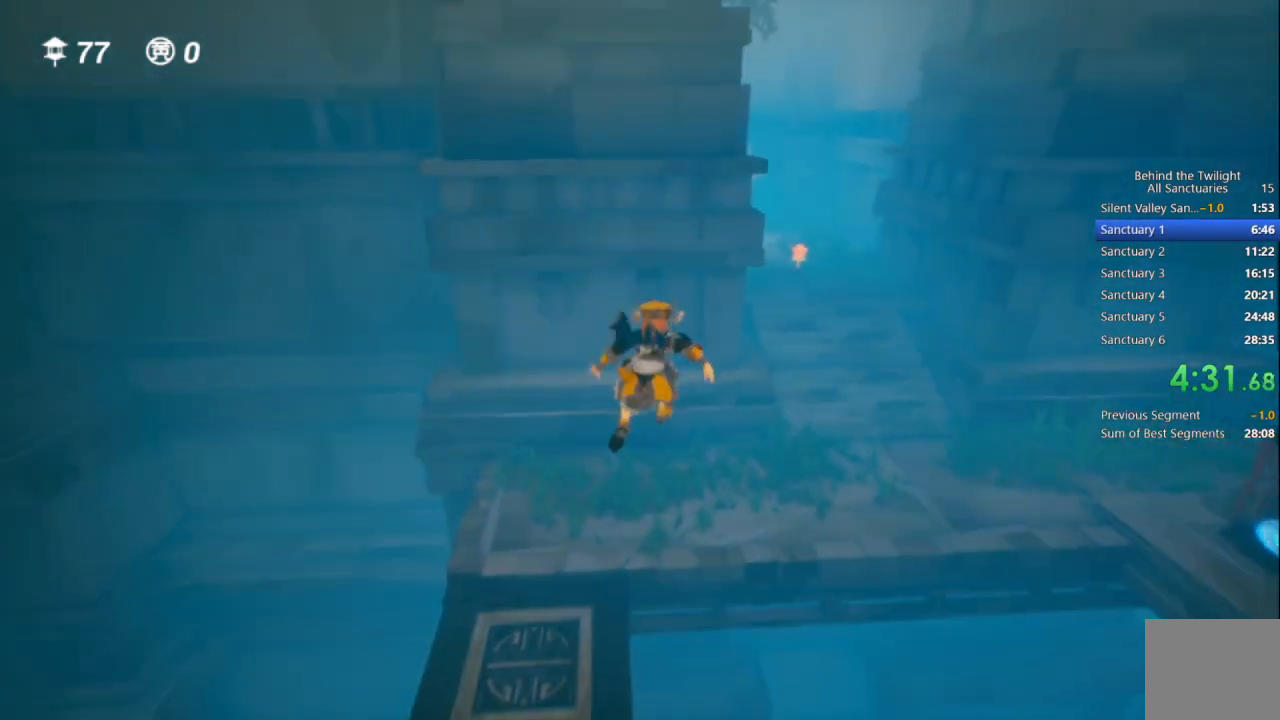
{"buttons": [], "left_stick": "up", "right_stick": "center", "events": [[333, "CROSS", "up"]]}
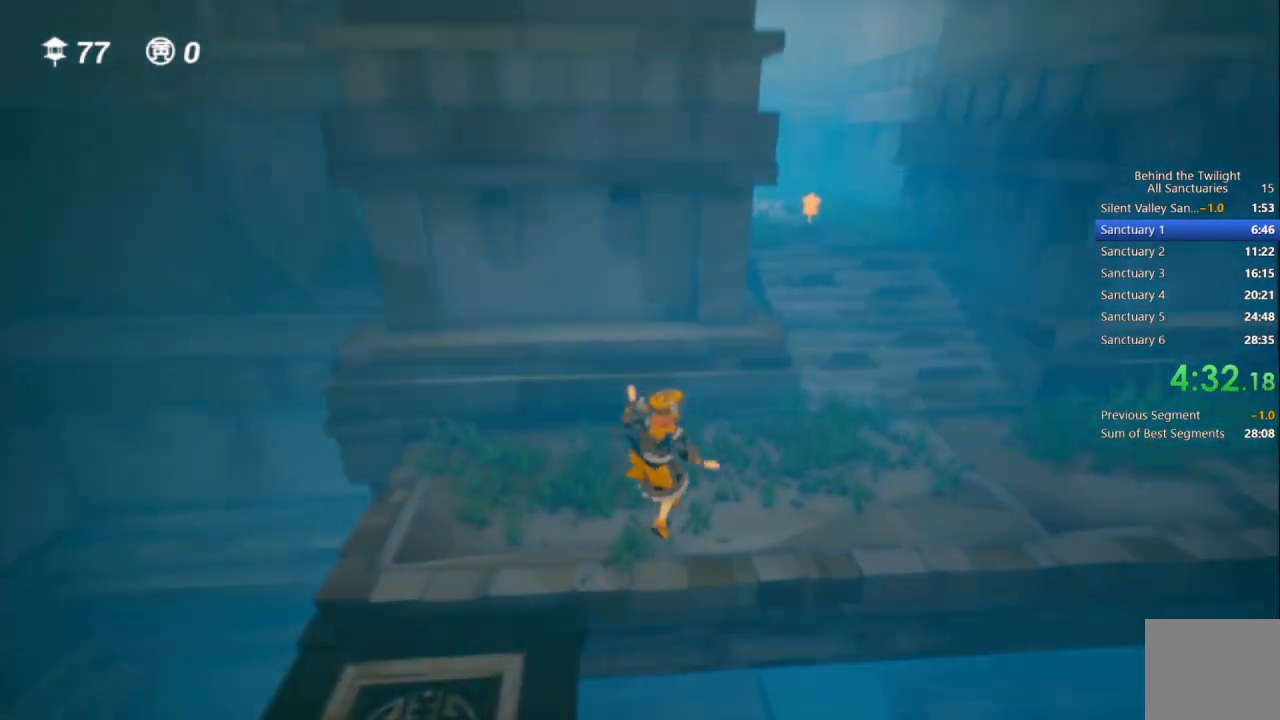
{"buttons": ["CROSS"], "left_stick": "up", "right_stick": "center", "events": [[333, "CROSS", "down"]]}
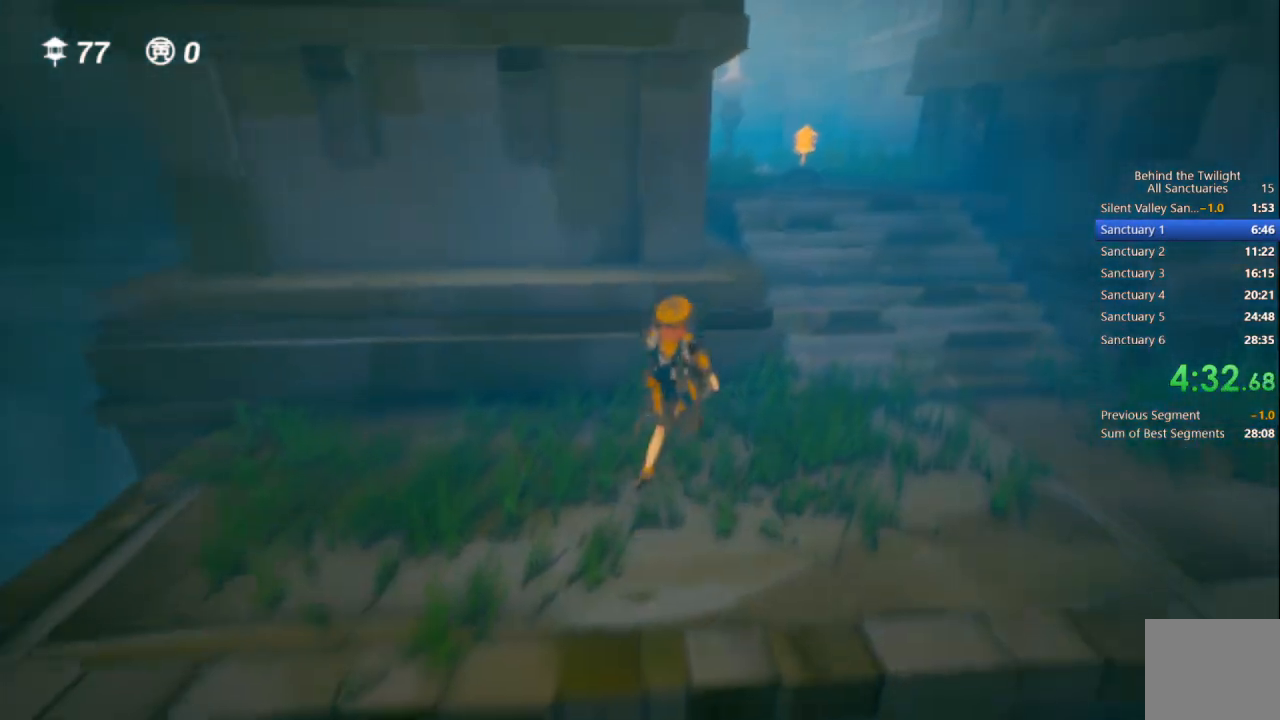
{"buttons": ["CROSS"], "left_stick": "up", "right_stick": "center", "events": [[400, "CROSS", "up"], [467, "CROSS", "down"]]}
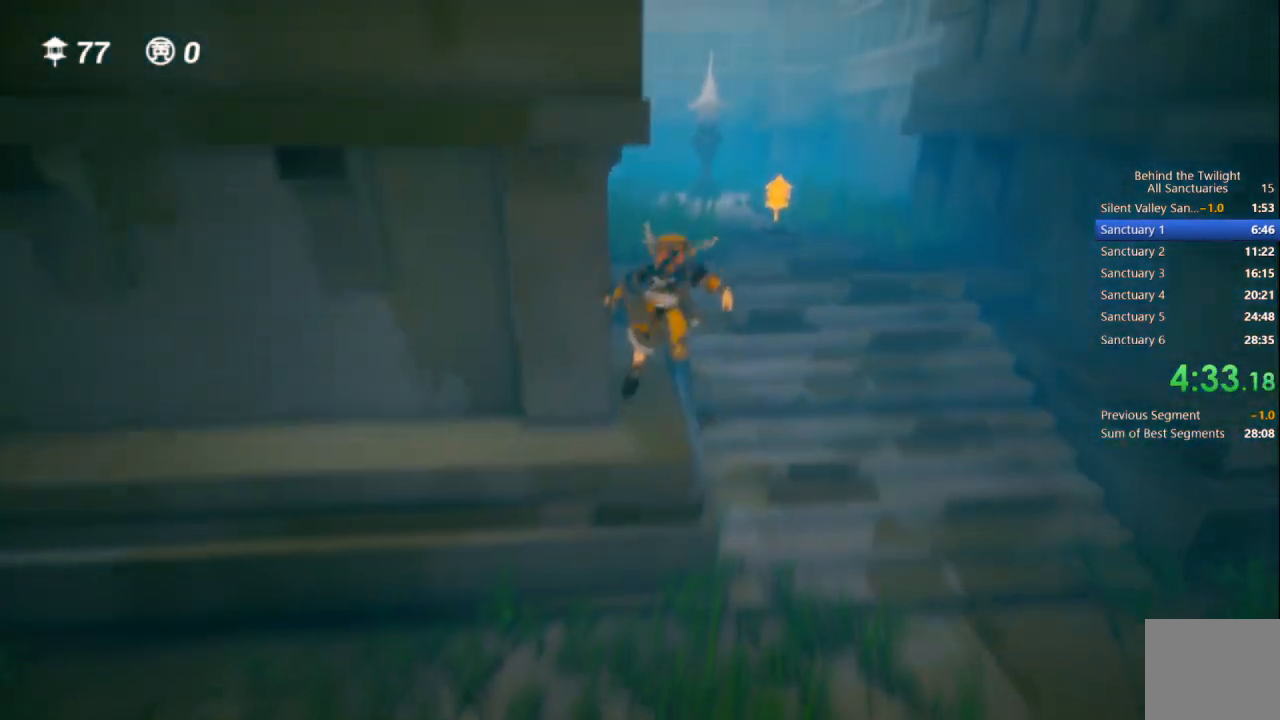
{"buttons": [], "left_stick": "up", "right_stick": "center", "events": [[317, "CROSS", "up"]]}
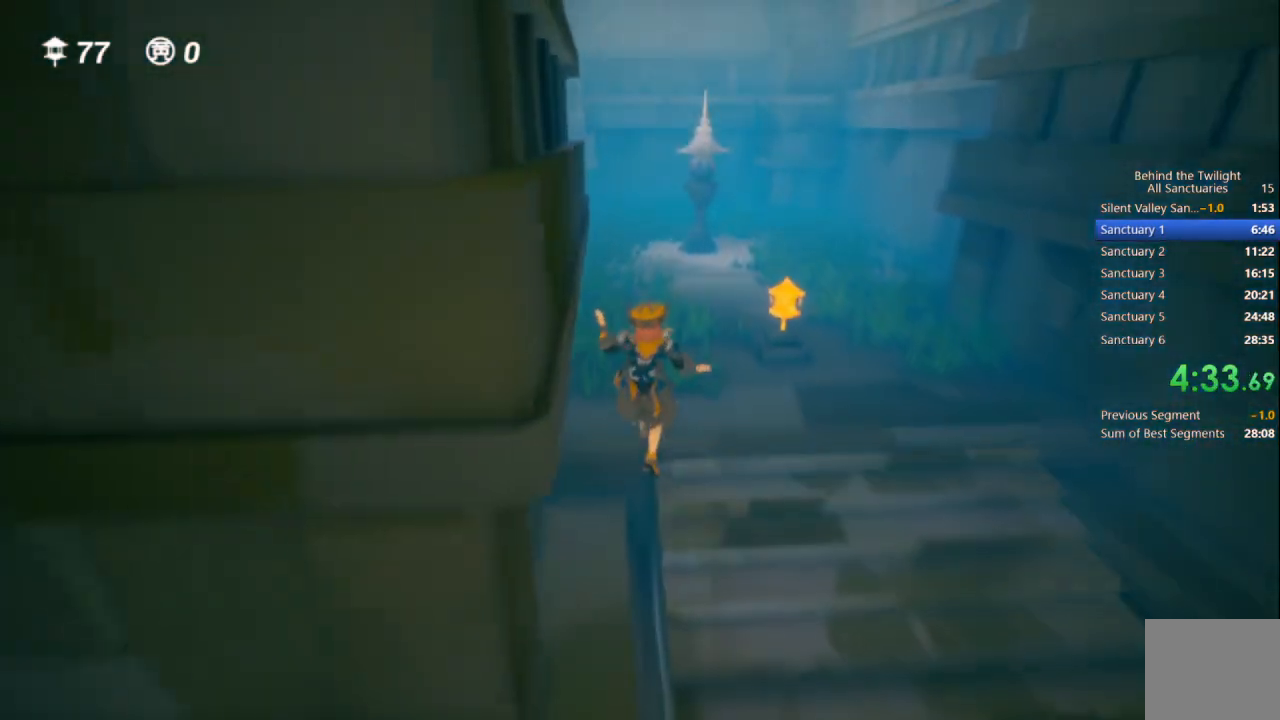
{"buttons": [], "left_stick": "up", "right_stick": "center", "events": []}
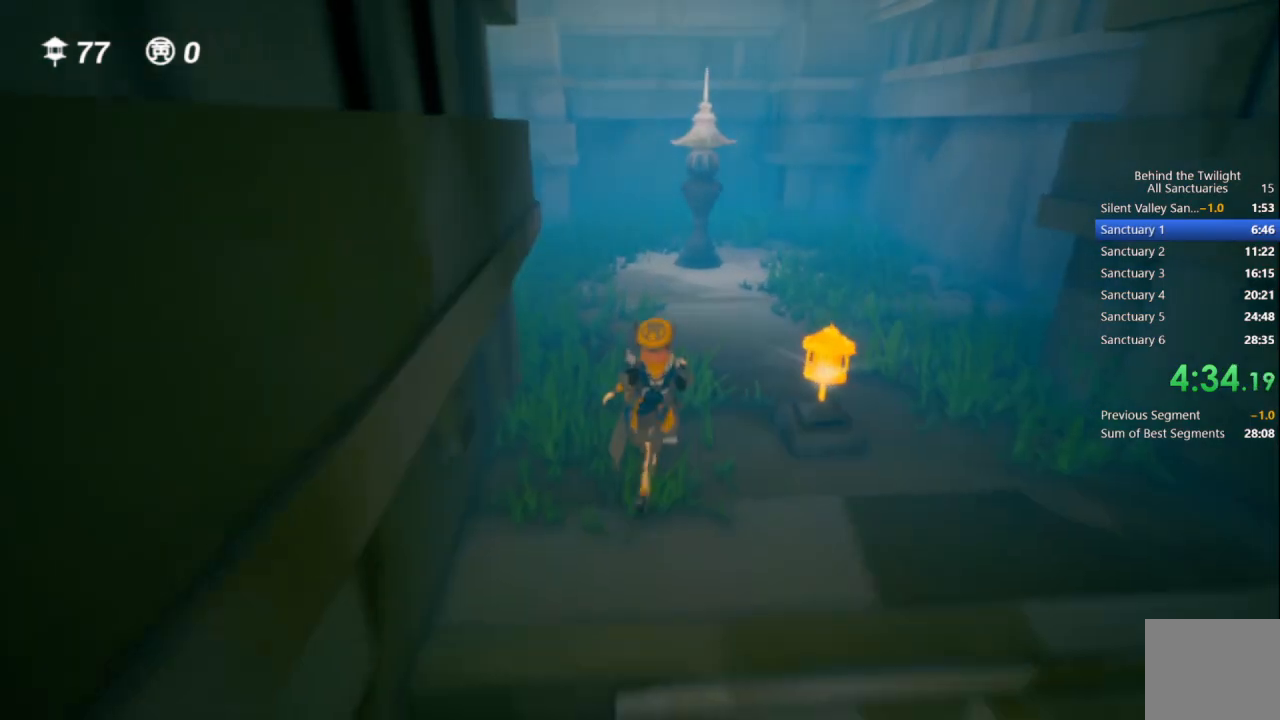
{"buttons": [], "left_stick": "up", "right_stick": "center", "events": [[67, "right_stick", "down-right"], [150, "right_stick", "center"]]}
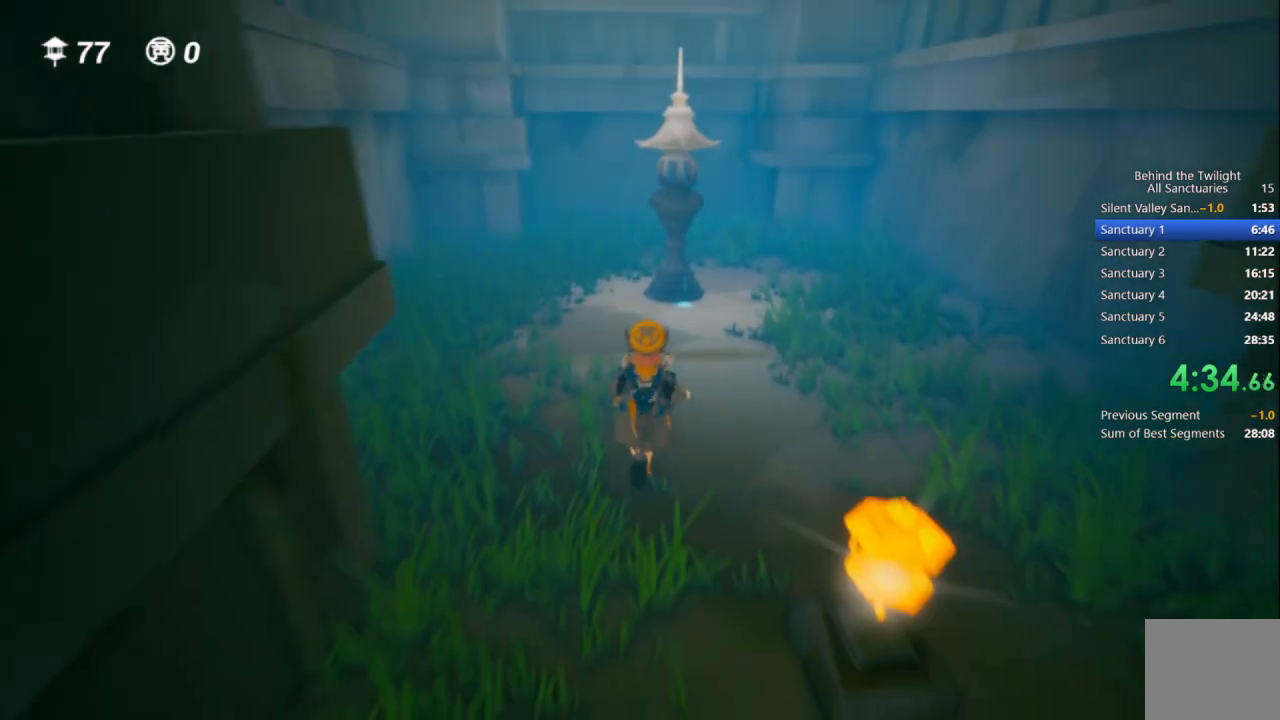
{"buttons": [], "left_stick": "up", "right_stick": "center", "events": []}
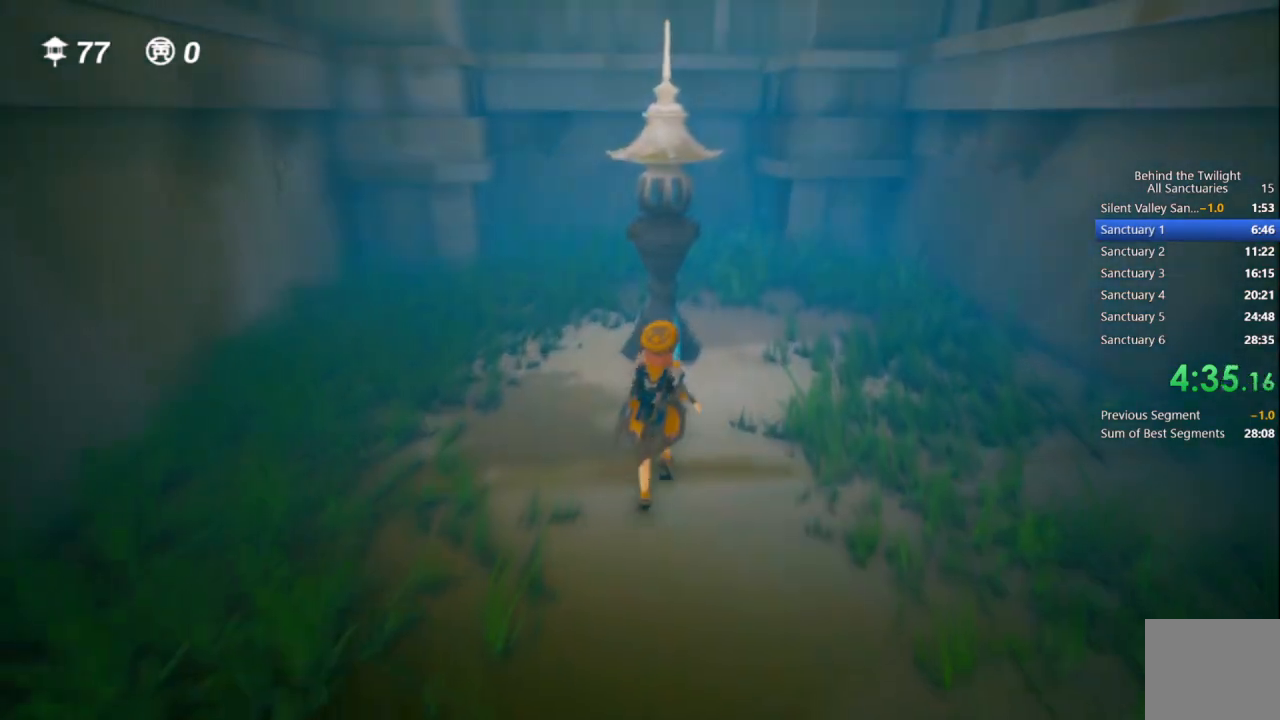
{"buttons": [], "left_stick": "right", "right_stick": "center", "events": [[300, "DPAD_RIGHT", "down"], [317, "CIRCLE", "down"], [317, "DPAD_RIGHT", "up"], [383, "CIRCLE", "up"], [400, "DPAD_RIGHT", "down"], [400, "left_stick", "right"], [483, "DPAD_RIGHT", "up"]]}
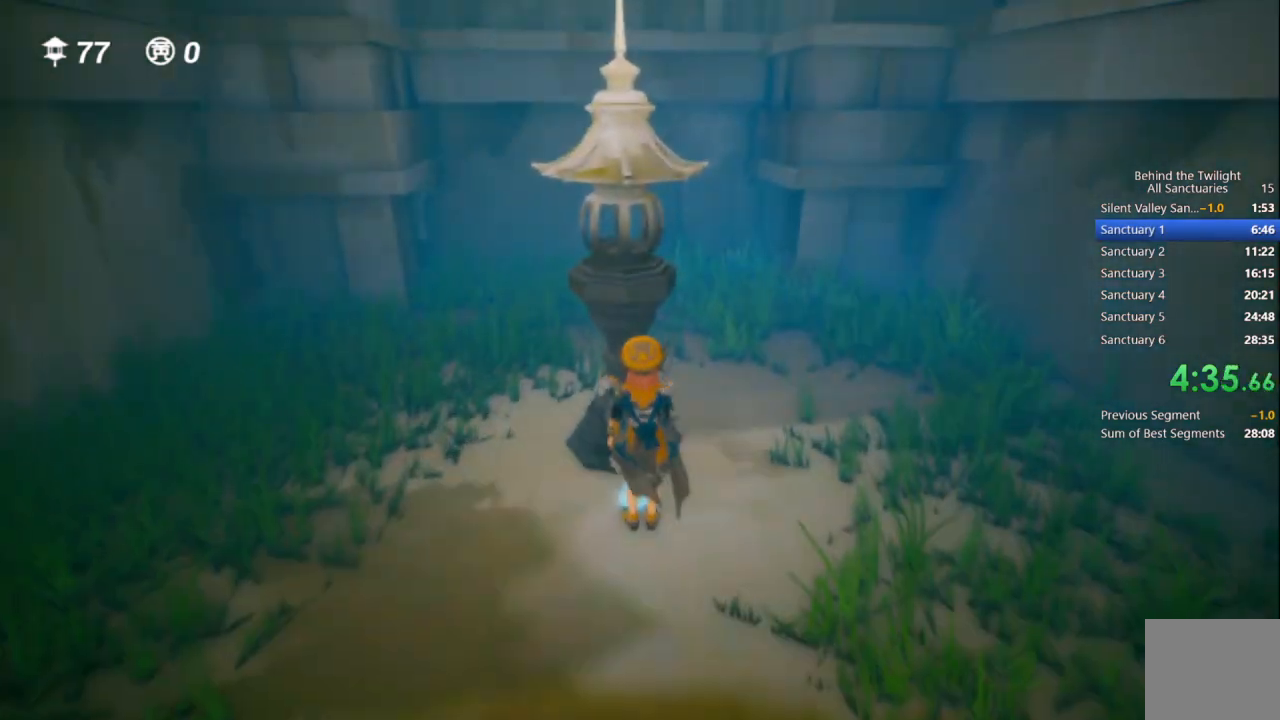
{"buttons": [], "left_stick": "up-right", "right_stick": "right", "events": [[33, "right_stick", "right"], [433, "left_stick", "up-right"]]}
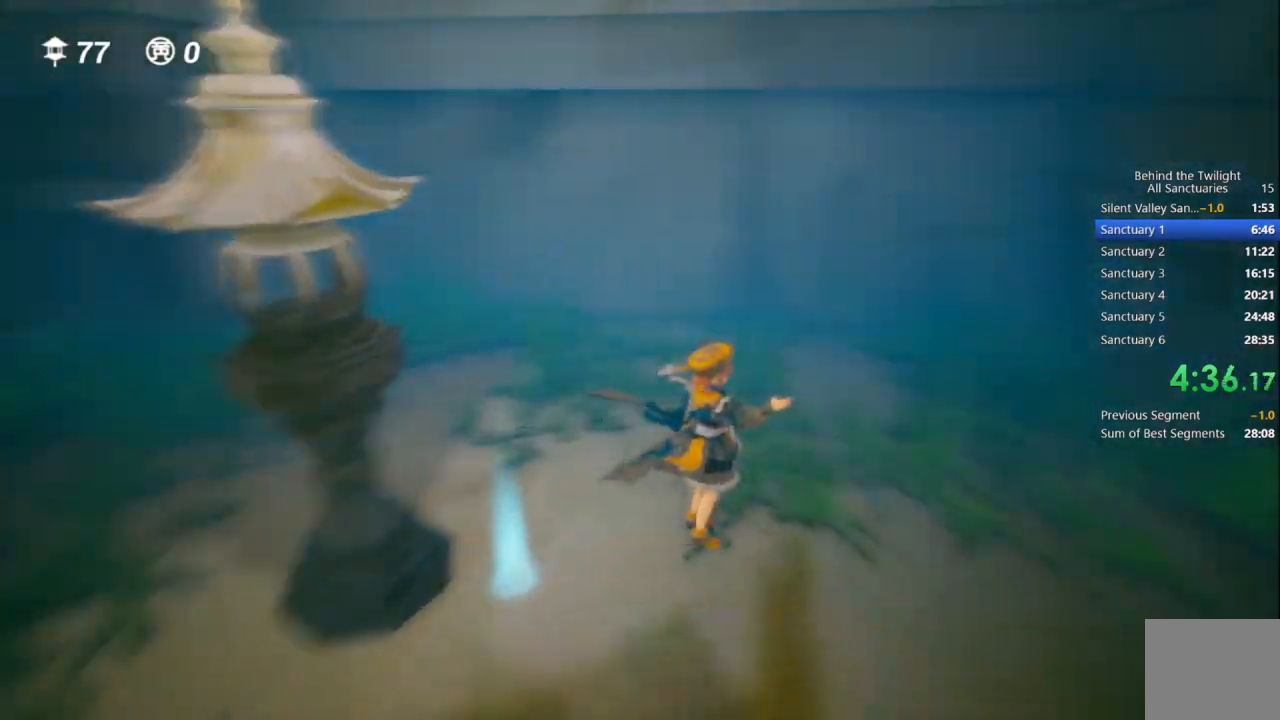
{"buttons": [], "left_stick": "up-right", "right_stick": "center", "events": [[133, "right_stick", "center"]]}
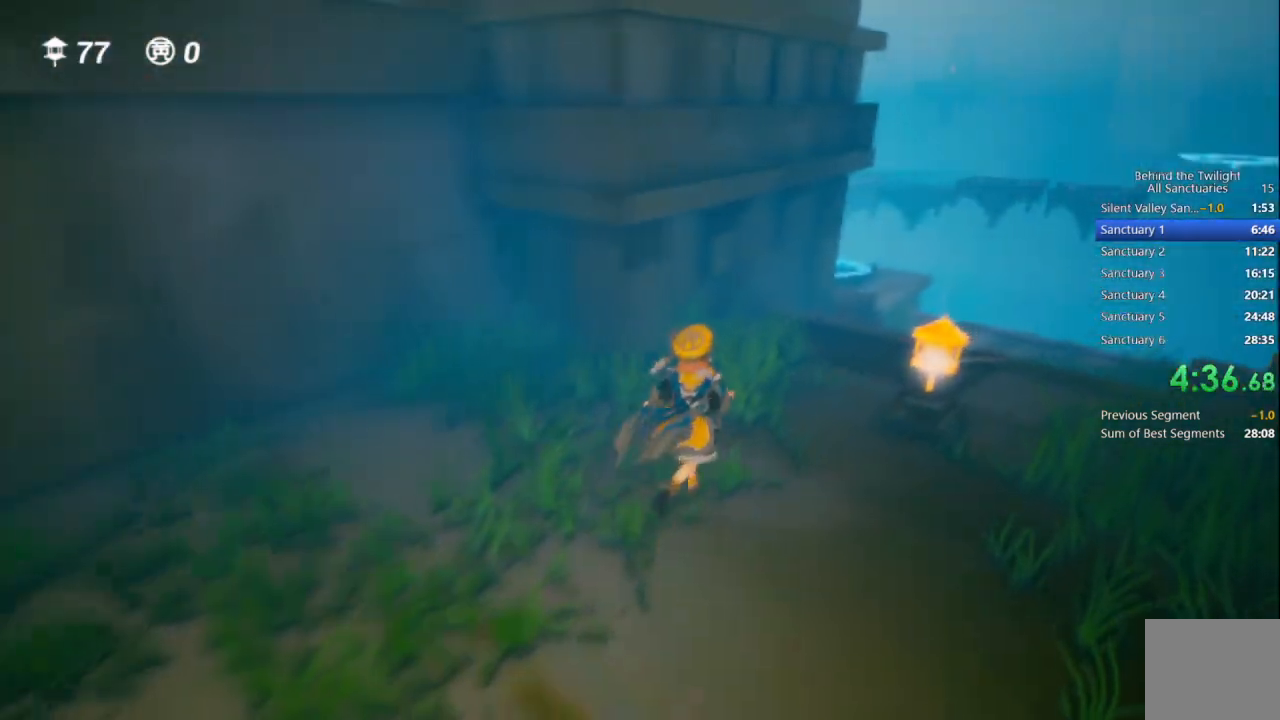
{"buttons": [], "left_stick": "up", "right_stick": "center", "events": [[150, "left_stick", "up"]]}
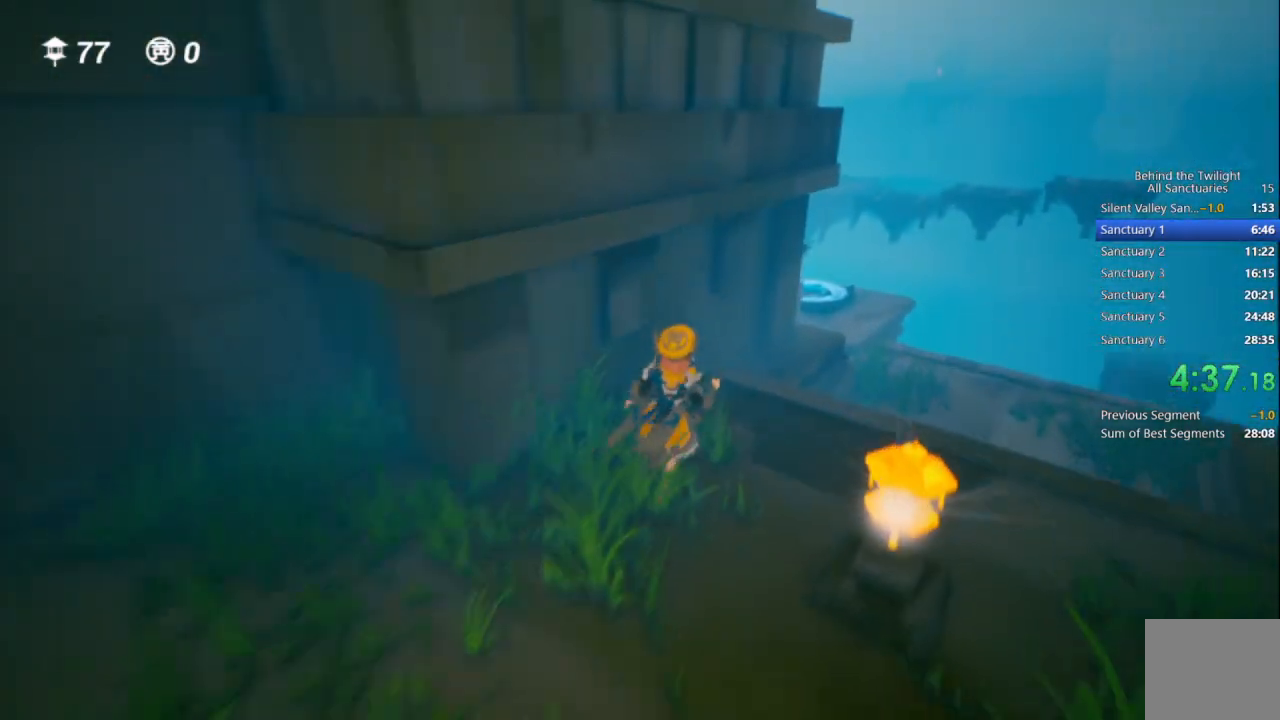
{"buttons": [], "left_stick": "up", "right_stick": "center"}
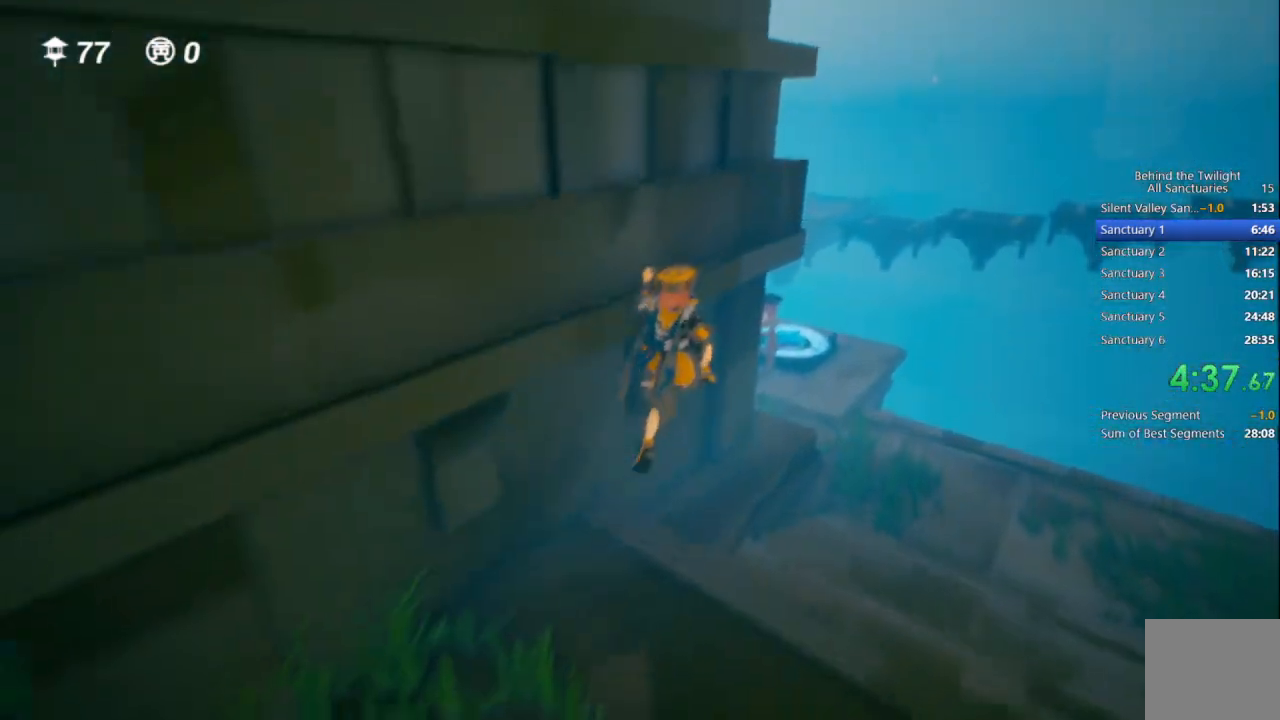
{"buttons": [], "left_stick": "up", "right_stick": "center", "events": [[183, "right_stick", "right"], [283, "right_stick", "center"]]}
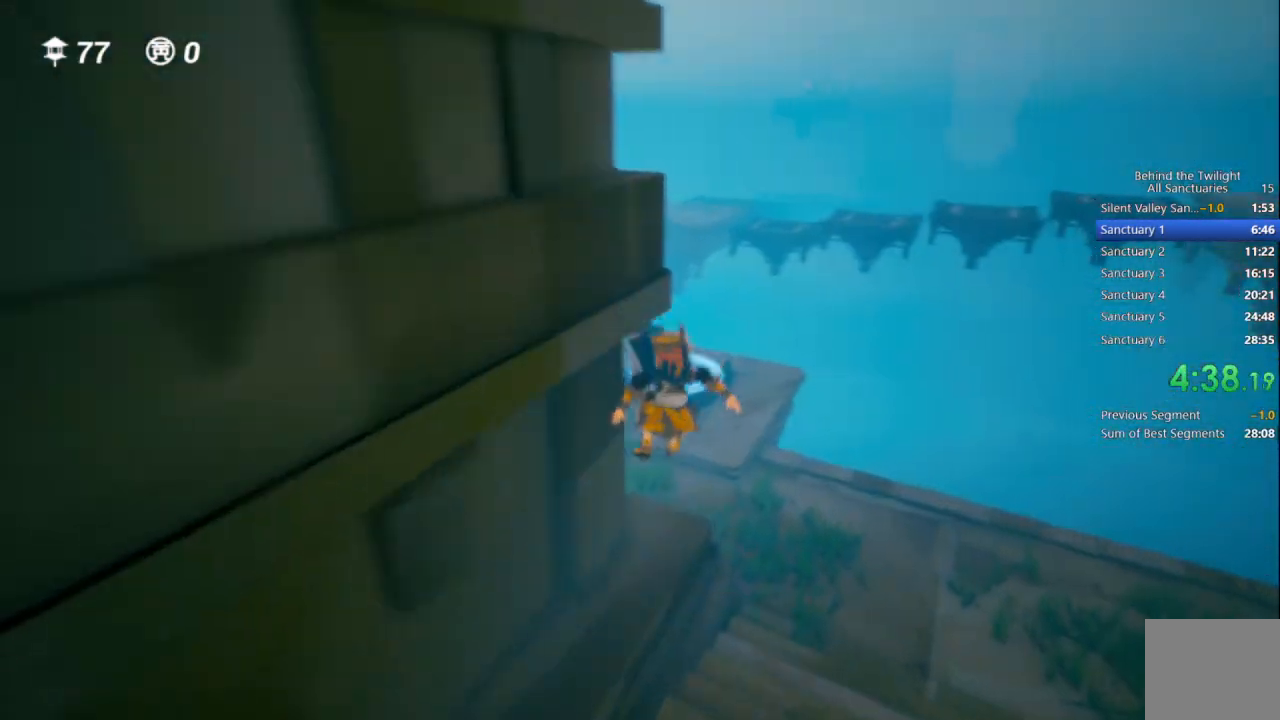
{"buttons": [], "left_stick": "up", "right_stick": "center", "events": []}